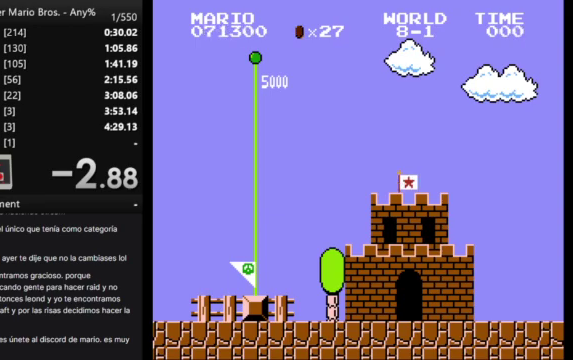
Gameplay with a controller (Nintendo layout); each line is a JSON object with the inputs held at the frame after it. "events" lists button and stick changes between this image and that frame as [ms after this image, input, new state], when the widget could be followed in between. Not read: L3 R3.
{"buttons": ["B", "DPAD_RIGHT"], "events": [[133, "B", "down"], [167, "DPAD_RIGHT", "down"]]}
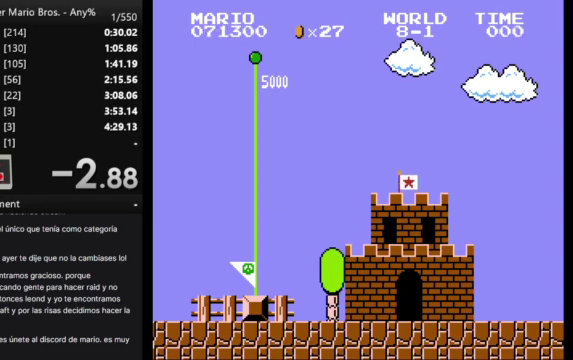
{"buttons": ["B", "DPAD_RIGHT"], "events": []}
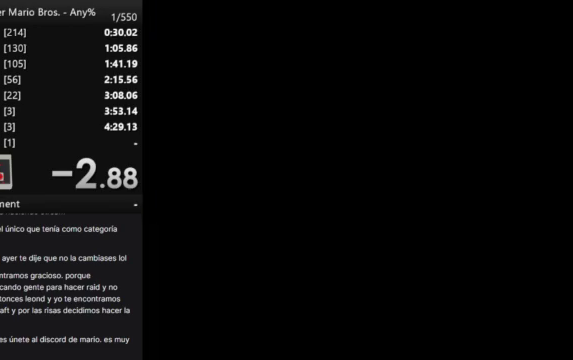
{"buttons": ["B", "DPAD_RIGHT"], "events": []}
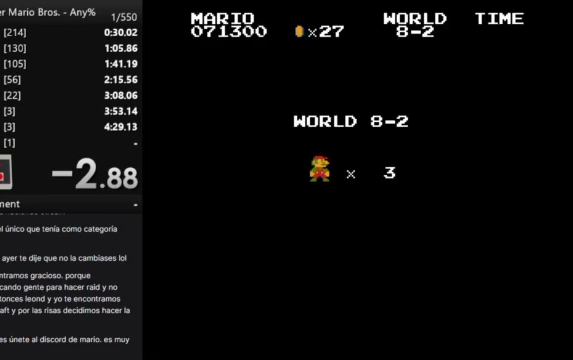
{"buttons": ["B", "DPAD_RIGHT"], "events": []}
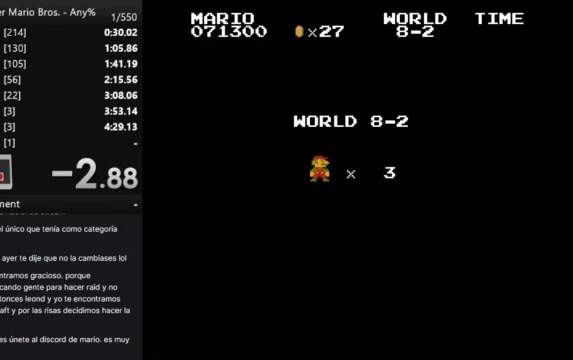
{"buttons": ["B", "DPAD_RIGHT"], "events": []}
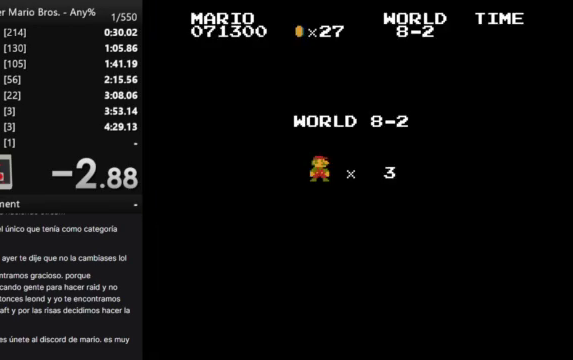
{"buttons": ["B", "DPAD_RIGHT"], "events": []}
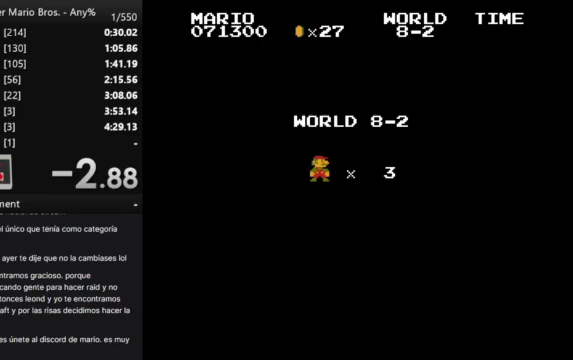
{"buttons": ["B", "DPAD_RIGHT"], "events": []}
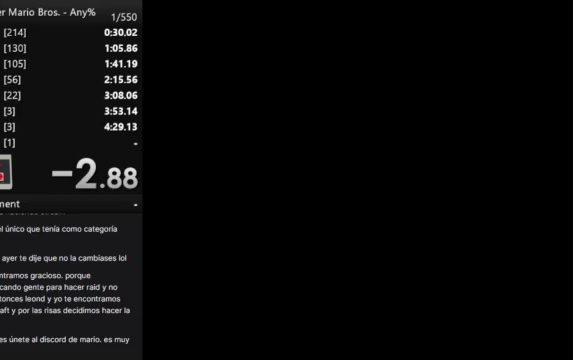
{"buttons": ["B", "DPAD_RIGHT"], "events": []}
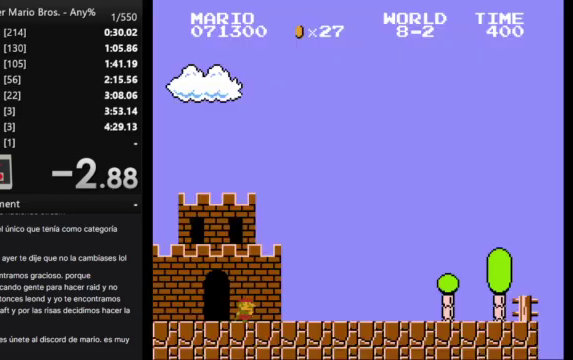
{"buttons": ["B", "DPAD_RIGHT"], "events": []}
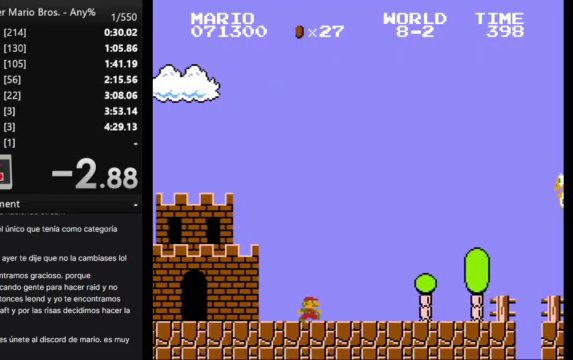
{"buttons": ["A", "B", "DPAD_RIGHT"], "events": [[400, "A", "down"]]}
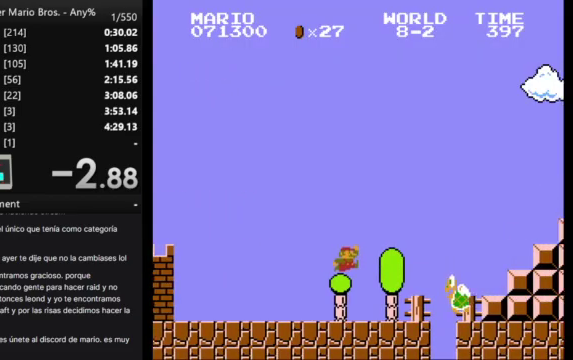
{"buttons": ["B", "DPAD_RIGHT"], "events": [[433, "A", "up"]]}
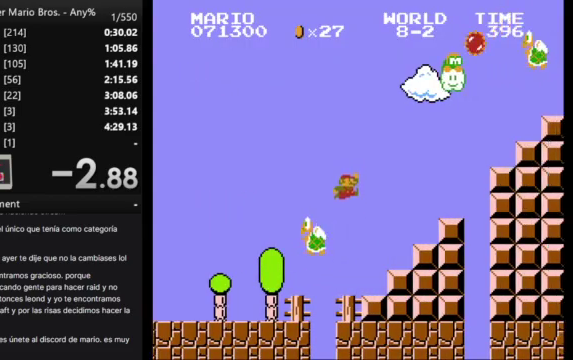
{"buttons": ["A", "B", "DPAD_RIGHT"], "events": [[233, "A", "down"]]}
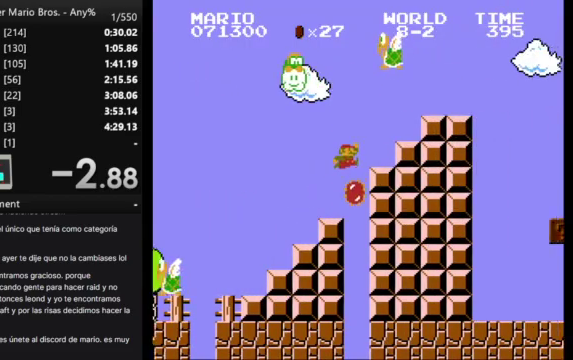
{"buttons": ["B", "DPAD_RIGHT"], "events": [[133, "A", "up"], [267, "A", "down"], [367, "A", "up"]]}
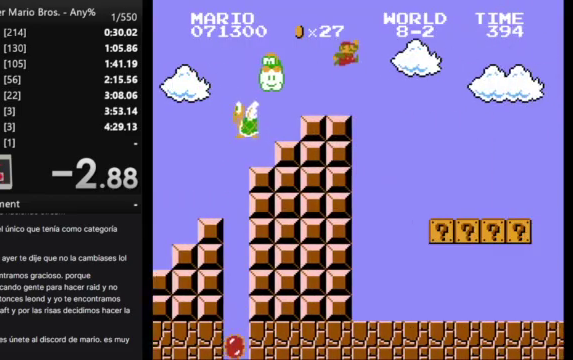
{"buttons": ["B", "DPAD_RIGHT"], "events": []}
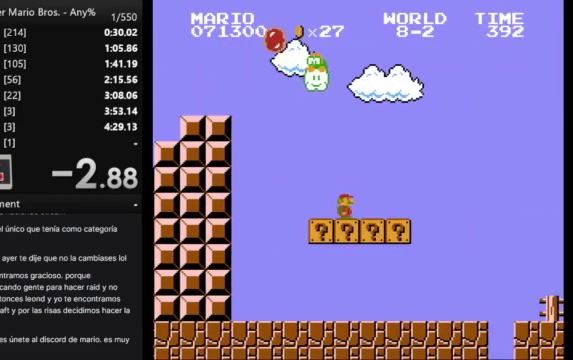
{"buttons": ["B", "DPAD_RIGHT"], "events": [[133, "A", "down"], [233, "A", "up"]]}
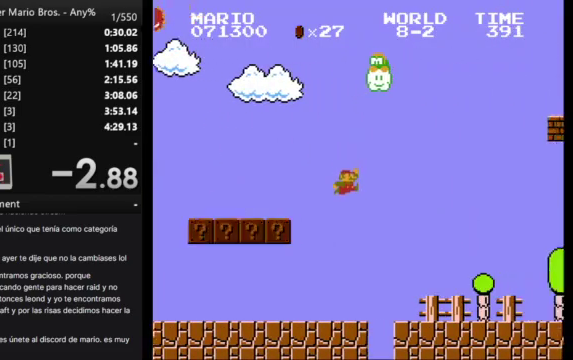
{"buttons": ["A", "B", "DPAD_RIGHT"], "events": [[467, "A", "down"]]}
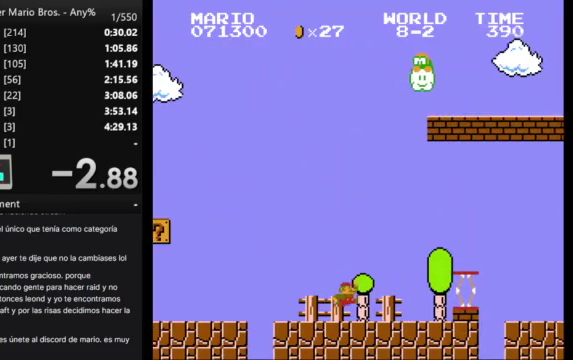
{"buttons": ["B", "DPAD_RIGHT"], "events": [[333, "A", "up"]]}
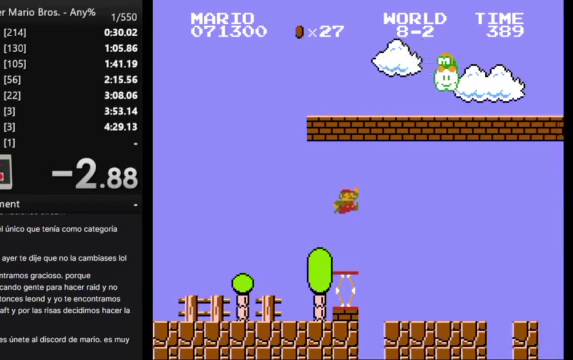
{"buttons": ["A", "B", "DPAD_RIGHT"], "events": [[500, "A", "down"]]}
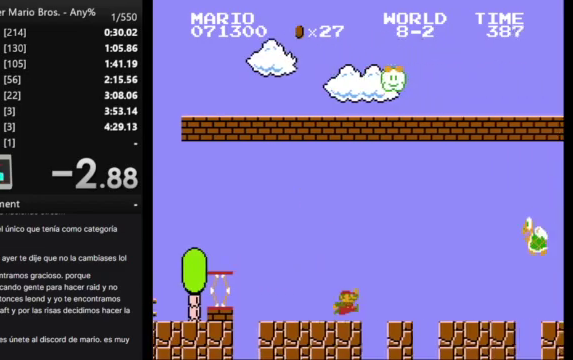
{"buttons": ["A", "B", "DPAD_RIGHT"], "events": []}
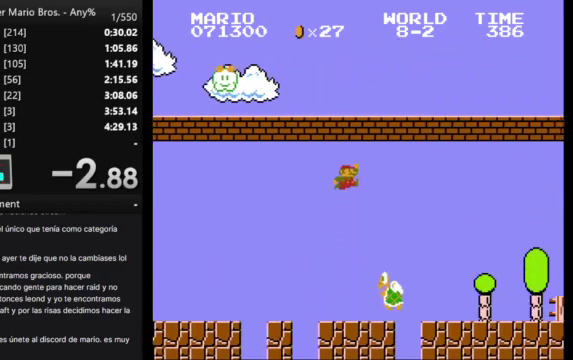
{"buttons": ["B", "DPAD_RIGHT"], "events": [[100, "A", "up"]]}
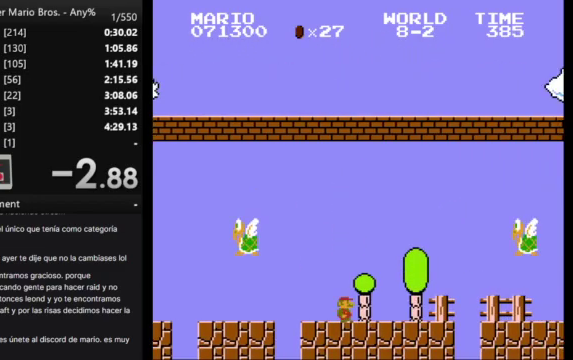
{"buttons": ["A", "B", "DPAD_RIGHT"], "events": [[367, "A", "down"]]}
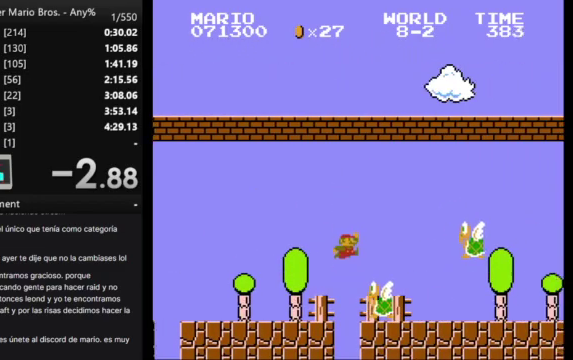
{"buttons": ["B", "DPAD_RIGHT"], "events": [[267, "A", "up"]]}
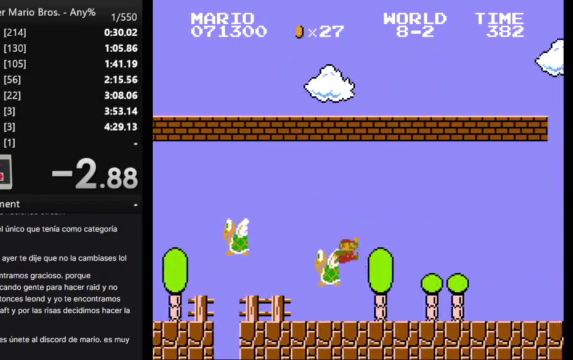
{"buttons": ["A", "B", "DPAD_RIGHT"], "events": [[433, "A", "down"]]}
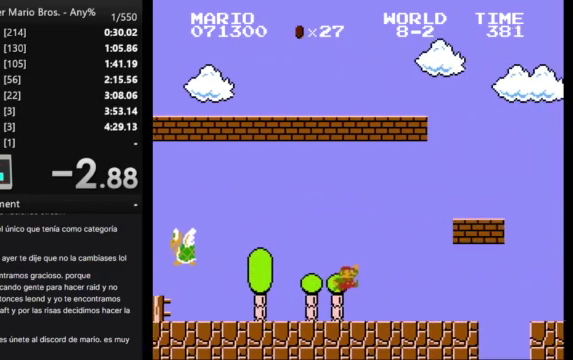
{"buttons": ["B", "DPAD_RIGHT"], "events": [[300, "A", "up"]]}
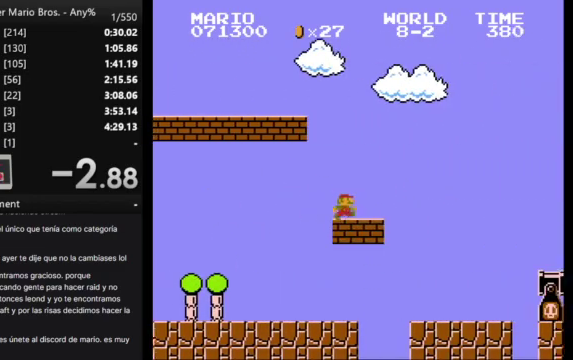
{"buttons": ["B", "DPAD_RIGHT"], "events": [[100, "A", "down"], [300, "A", "up"]]}
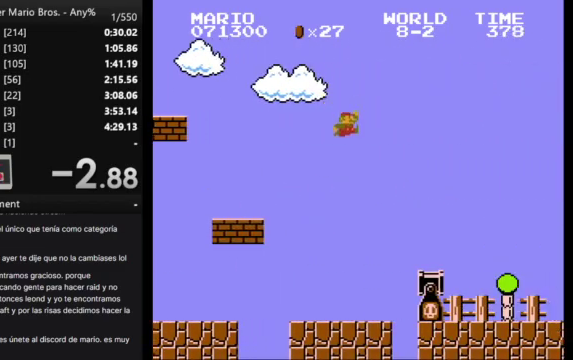
{"buttons": ["A", "B", "DPAD_RIGHT"], "events": [[467, "A", "down"]]}
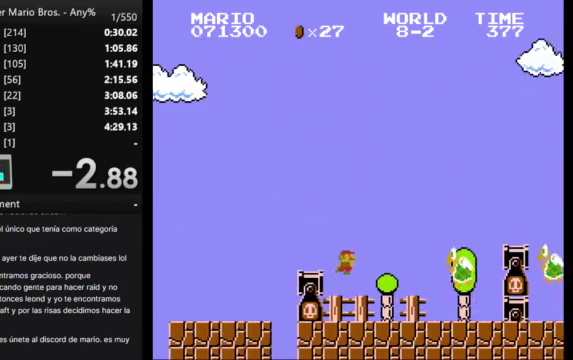
{"buttons": ["B", "DPAD_RIGHT"], "events": [[300, "A", "up"]]}
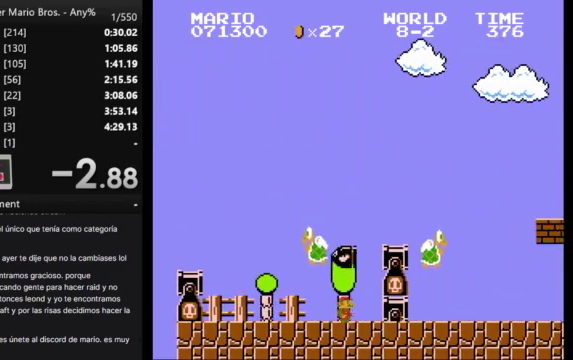
{"buttons": ["B", "DPAD_RIGHT"], "events": [[233, "A", "down"], [467, "A", "up"]]}